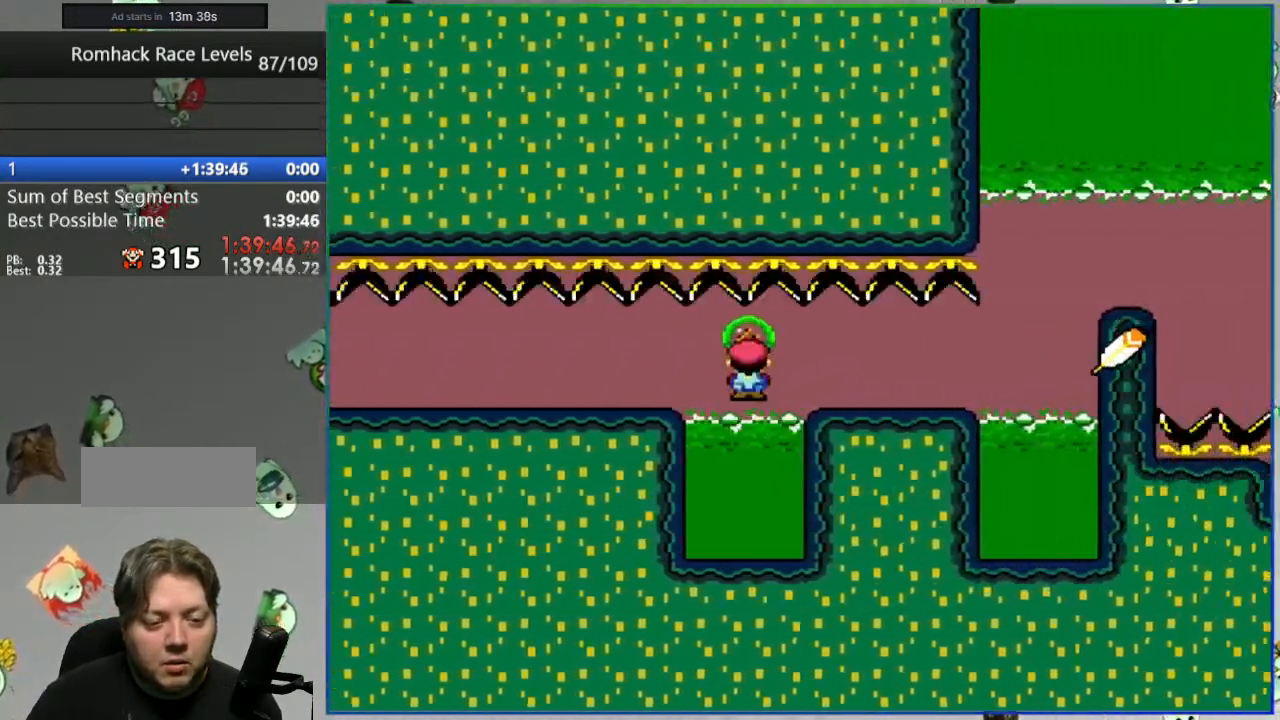
Gameplay with a controller (Nintendo layout); each line is a JSON object with the inputs held at the frame after it. "events" lists button and stick changes between this image and that frame as [ms after this image, input, new state], when the widget could be followed in between. Not read: B DPAD_LEFT DPAD_RIGHT L3 R3 START.
{"buttons": ["A", "Y"], "events": [[100, "A", "down"]]}
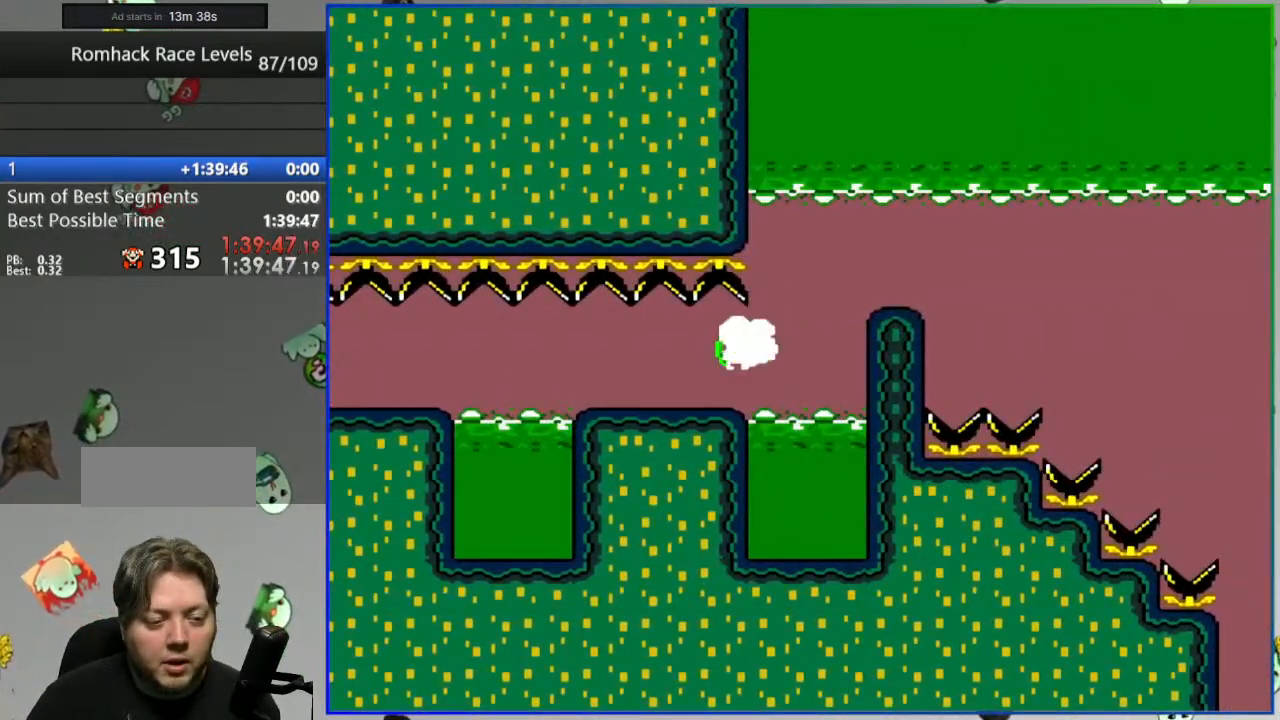
{"buttons": ["A", "Y"], "events": []}
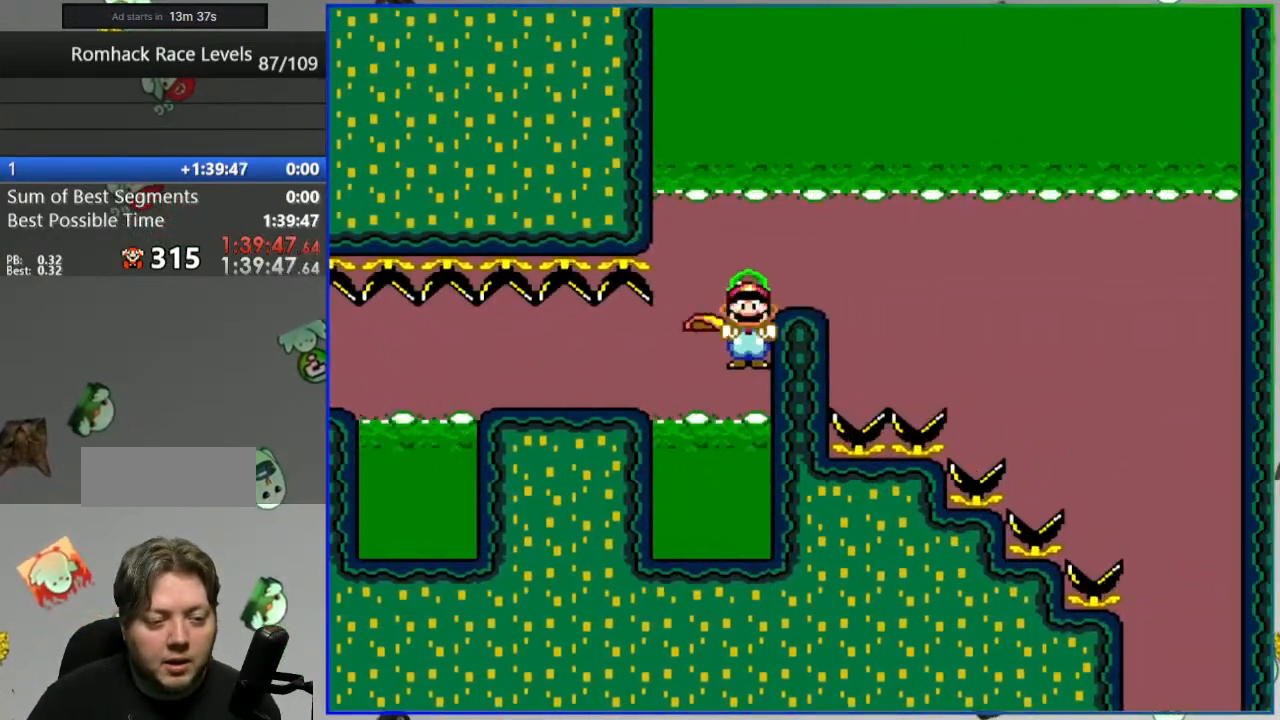
{"buttons": ["A", "Y"], "events": []}
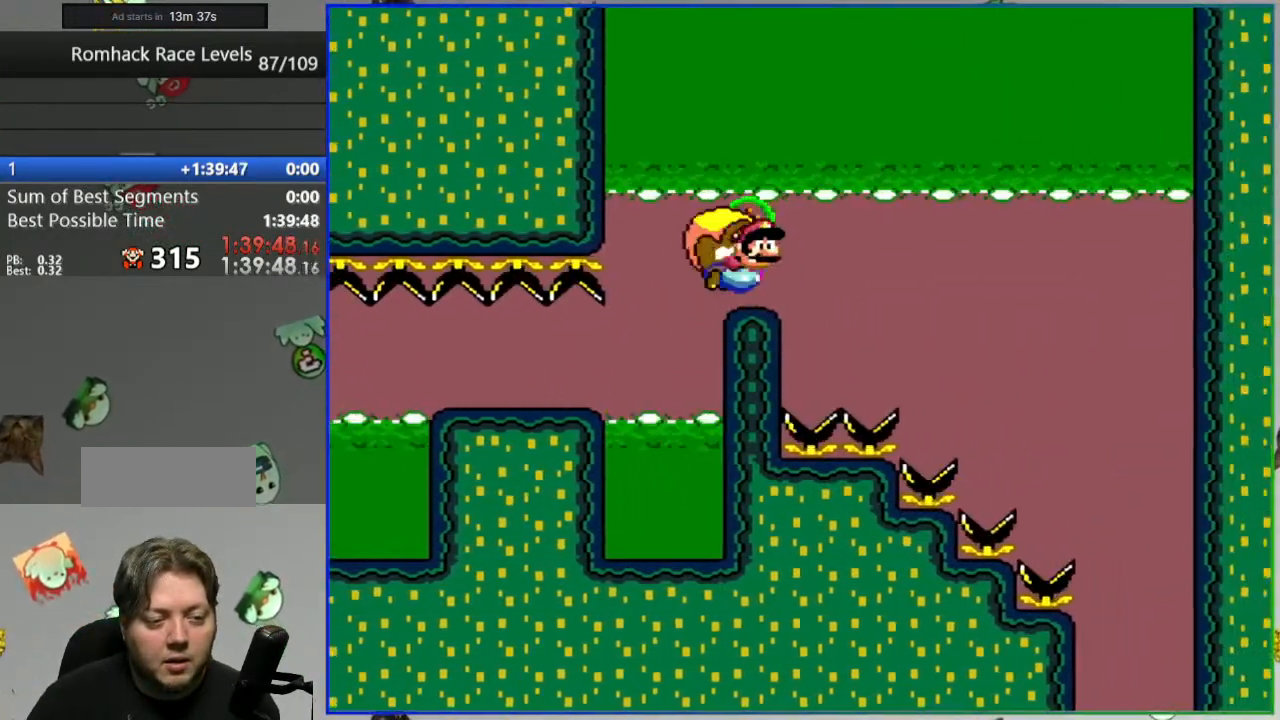
{"buttons": ["A", "Y"], "events": []}
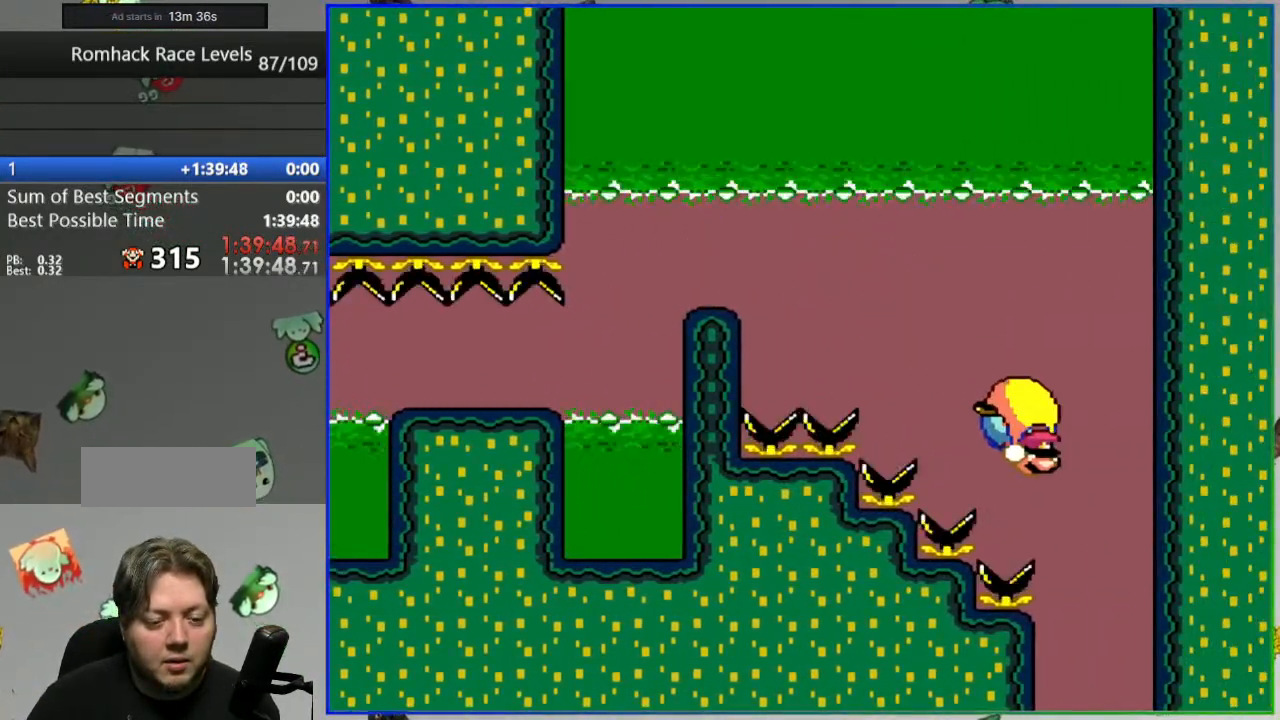
{"buttons": ["Y"], "events": [[233, "A", "up"]]}